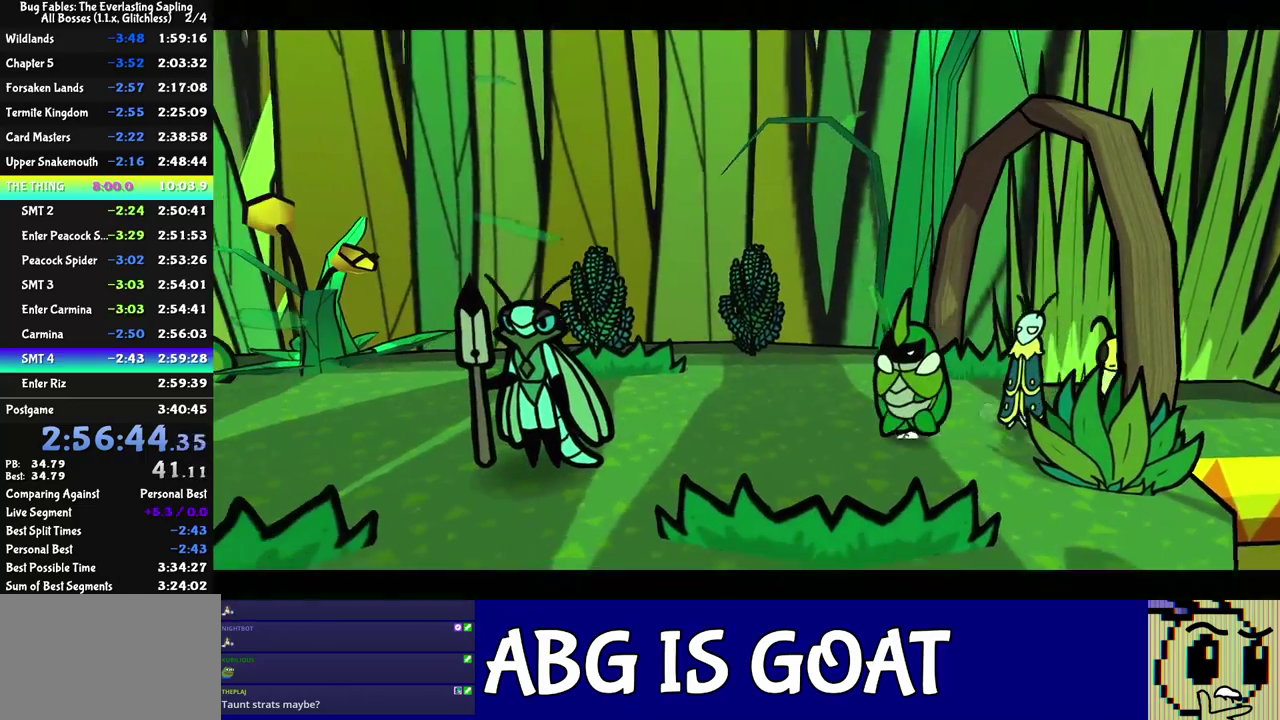
Gameplay with a controller (Nintendo layout); each line is a JSON object with the inputs held at the frame after it. "events" lists button and stick changes between this image and that frame as [ms after this image, input, new state], when the widget could be followed in between. Not read: A B L1 L3 R1 R3.
{"buttons": ["C_RIGHT"], "left_stick": "center", "events": [[117, "left_stick", "down-left"], [183, "left_stick", "center"]]}
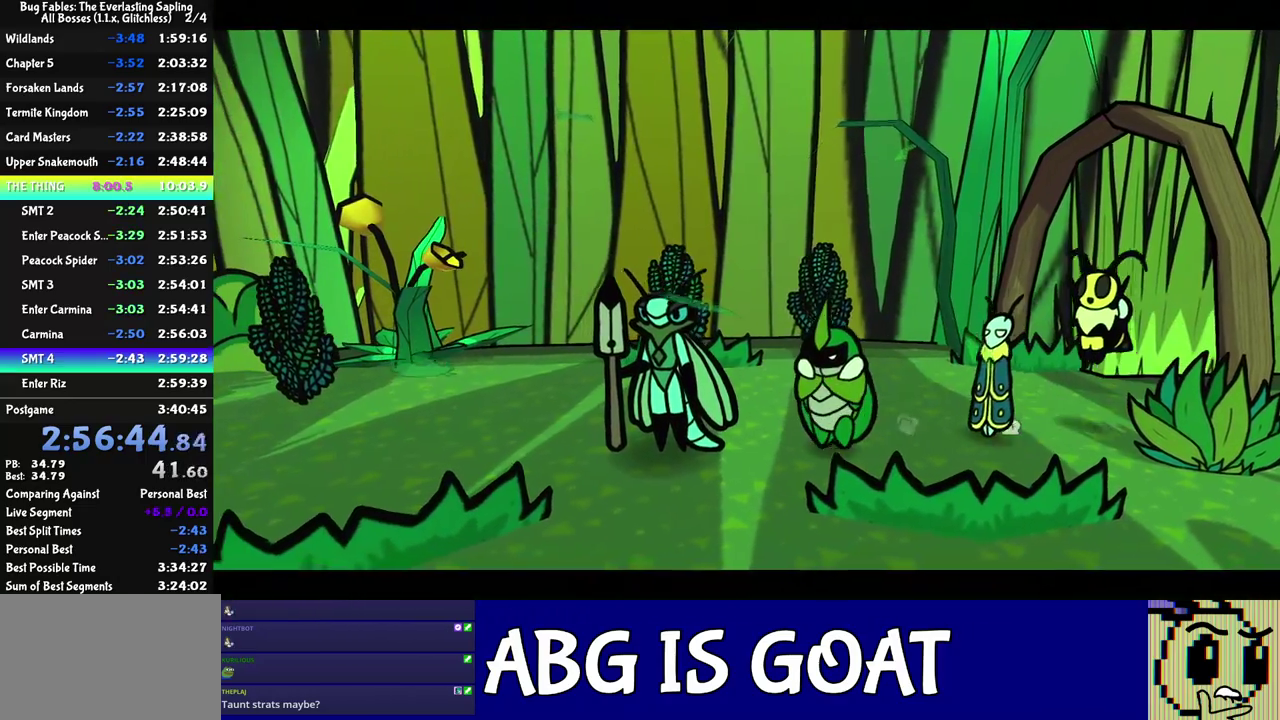
{"buttons": ["C_RIGHT"], "left_stick": "center", "events": []}
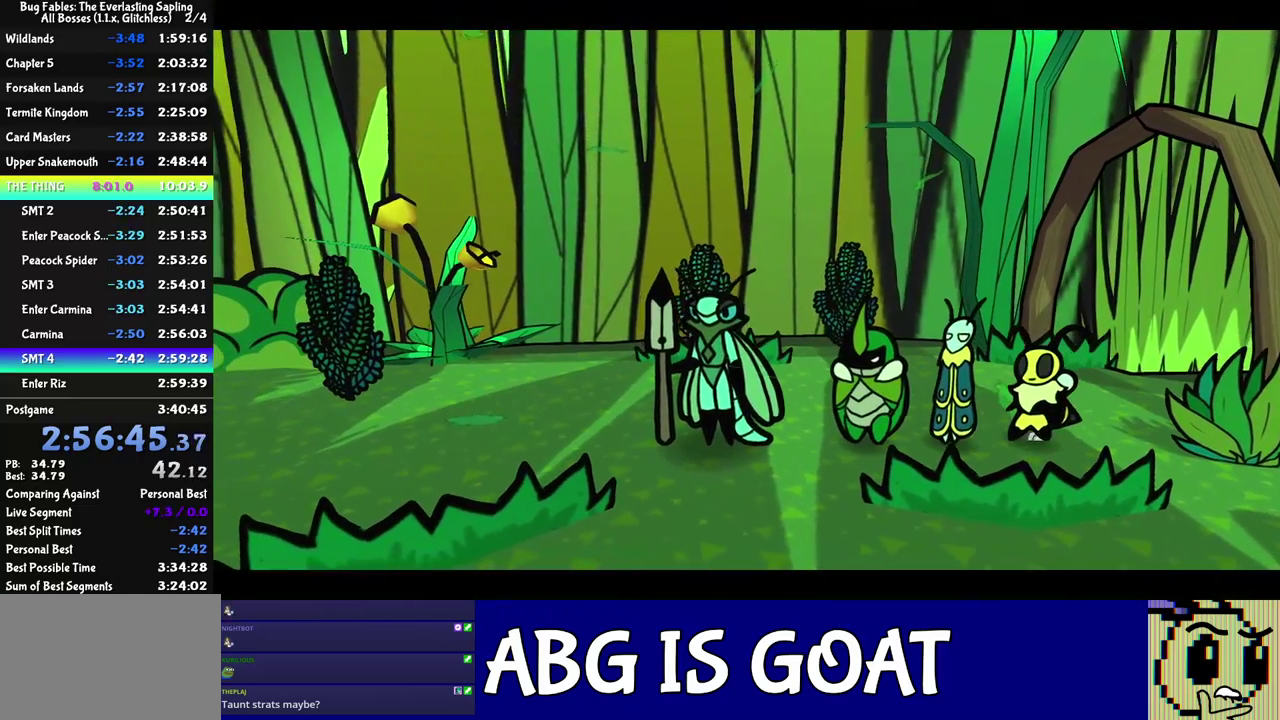
{"buttons": ["C_RIGHT"], "left_stick": "center", "events": []}
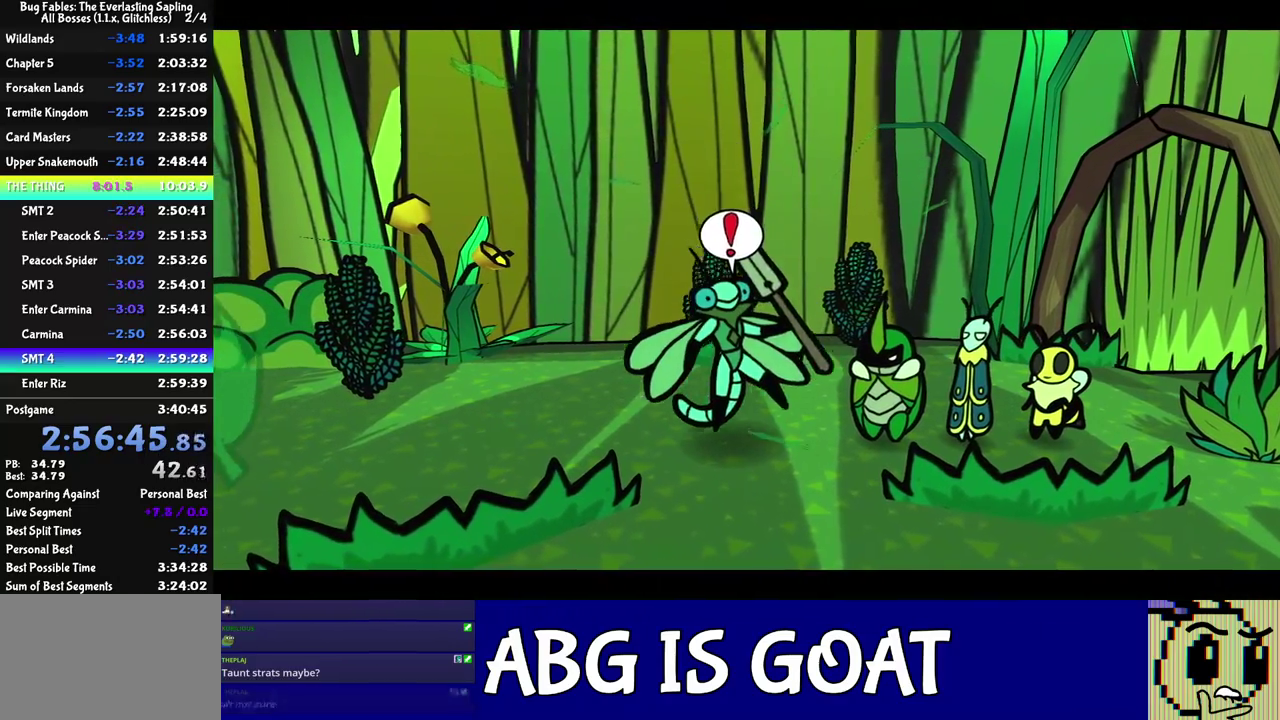
{"buttons": ["C_RIGHT"], "left_stick": "center", "events": []}
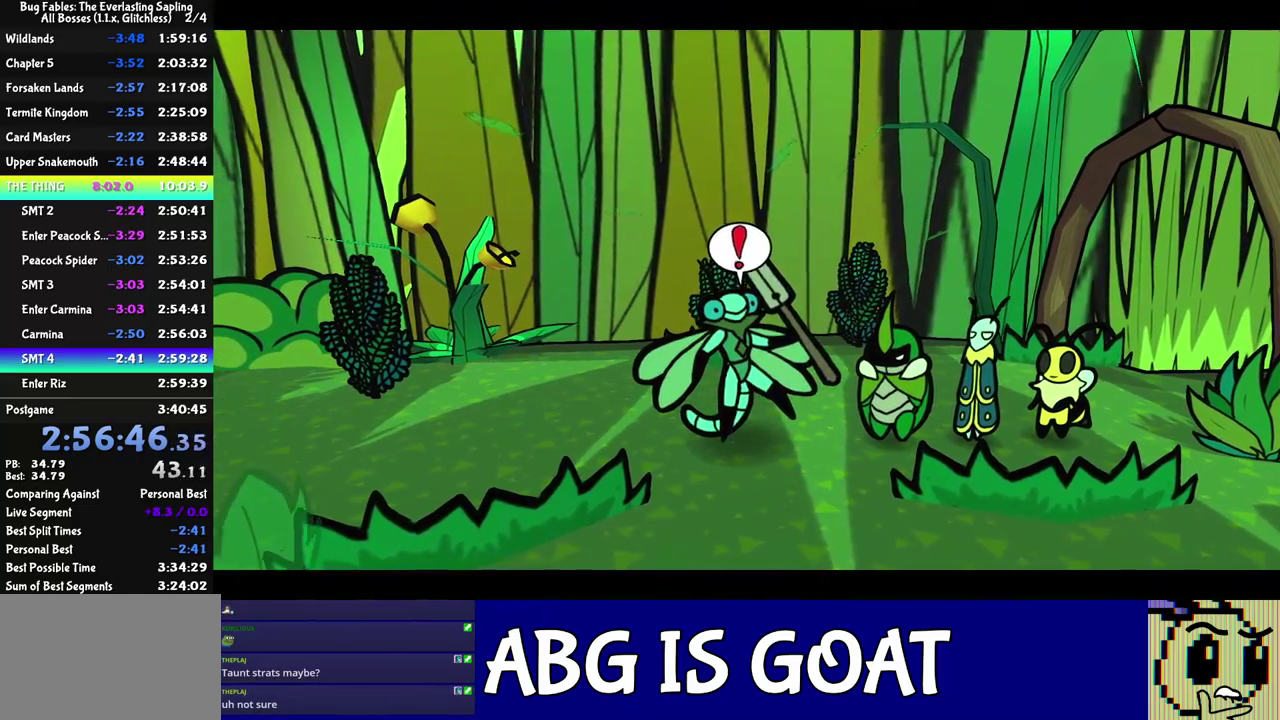
{"buttons": ["C_RIGHT"], "left_stick": "center", "events": []}
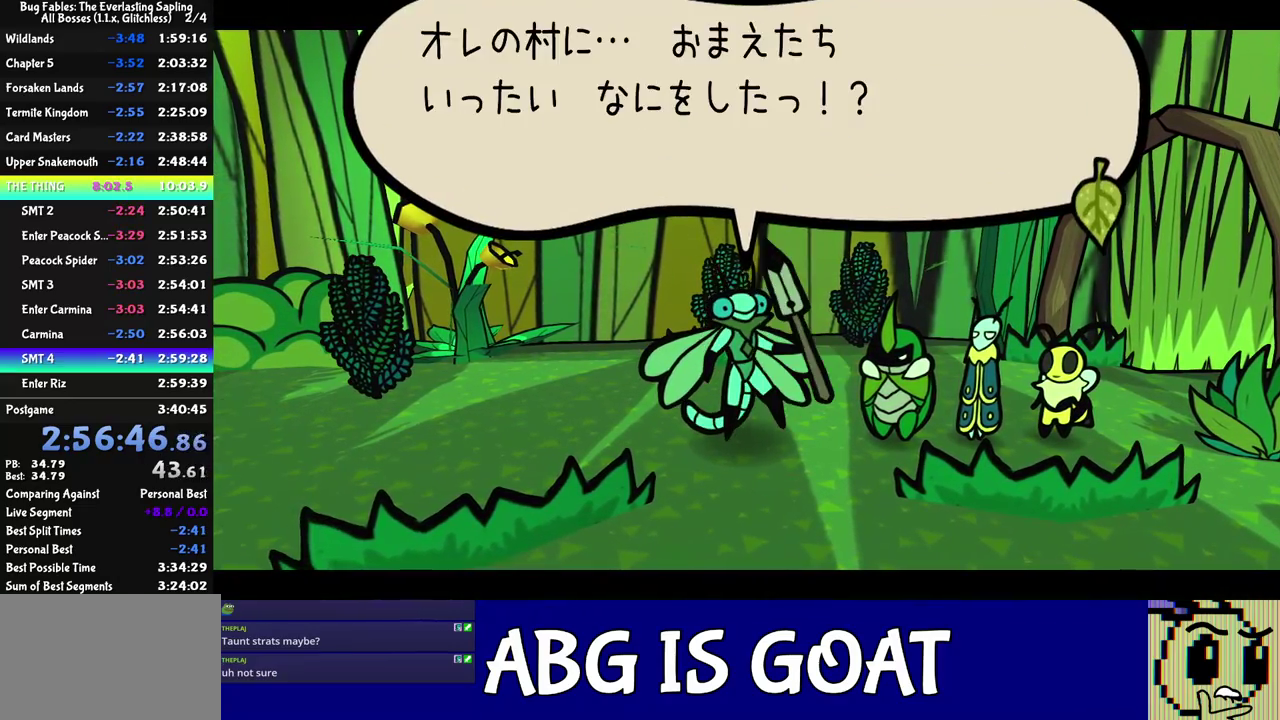
{"buttons": ["C_RIGHT"], "left_stick": "center", "events": []}
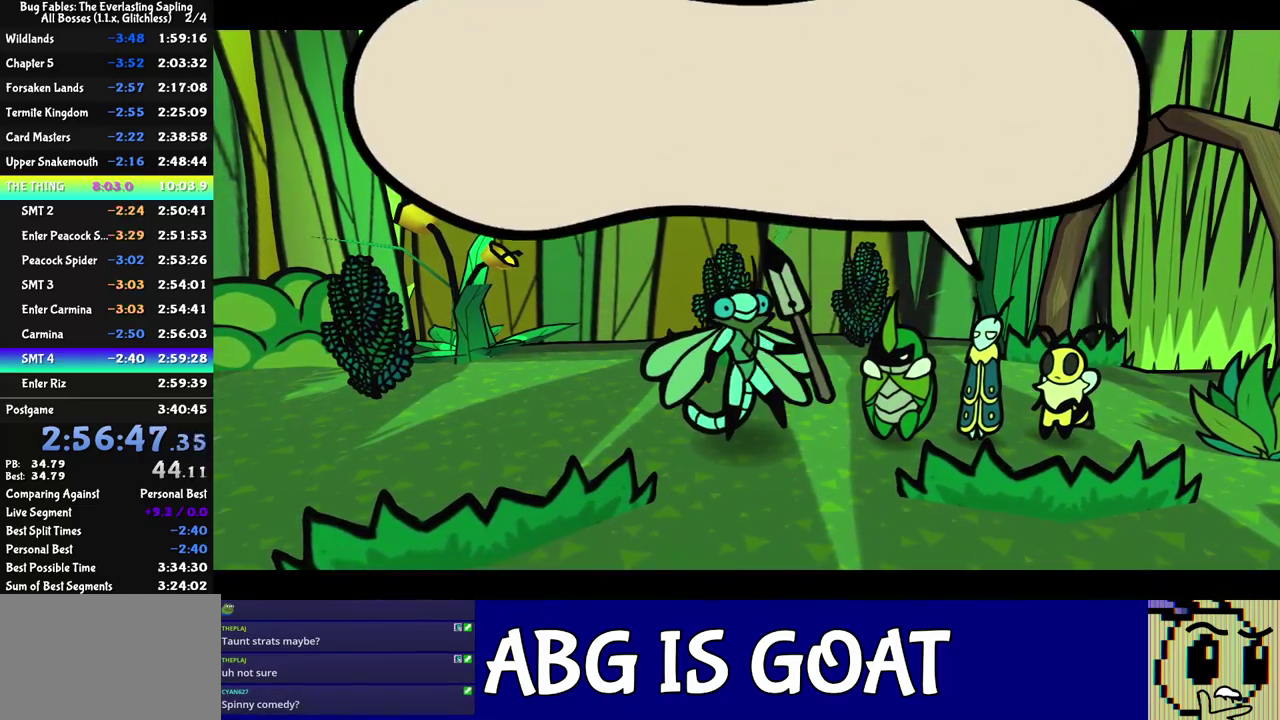
{"buttons": ["C_RIGHT"], "left_stick": "center", "events": []}
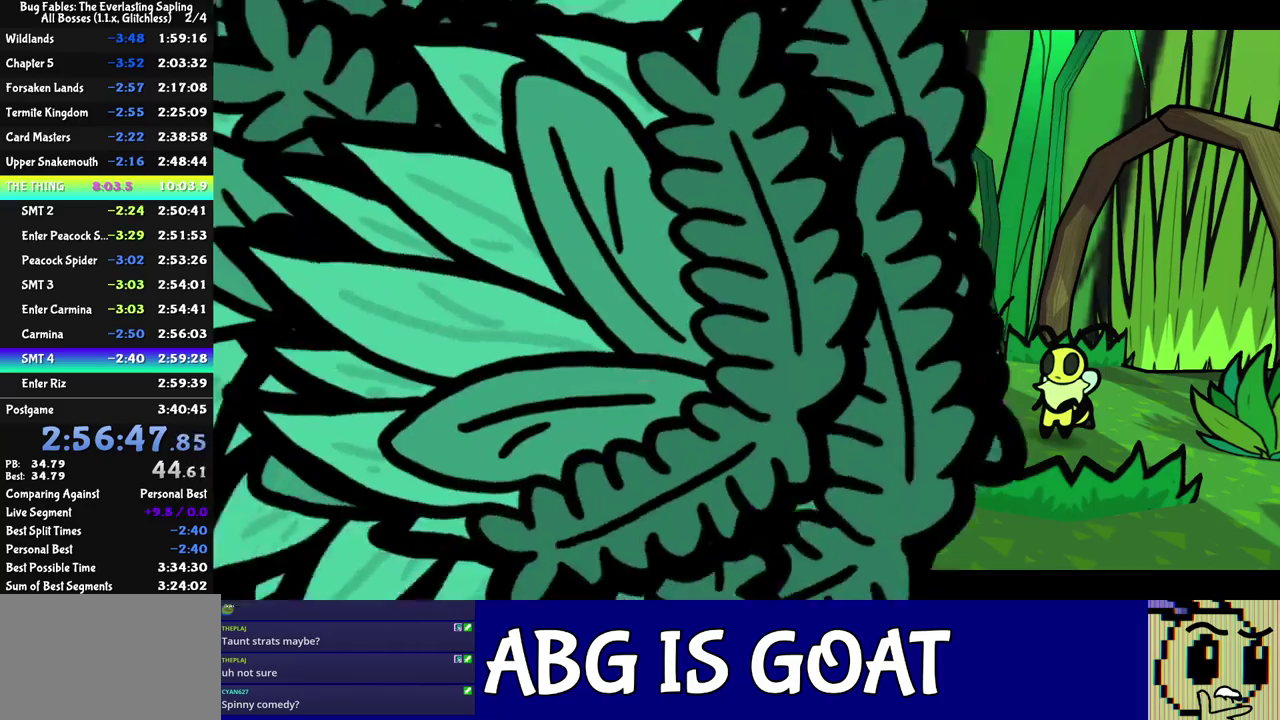
{"buttons": ["C_RIGHT"], "left_stick": "center", "events": []}
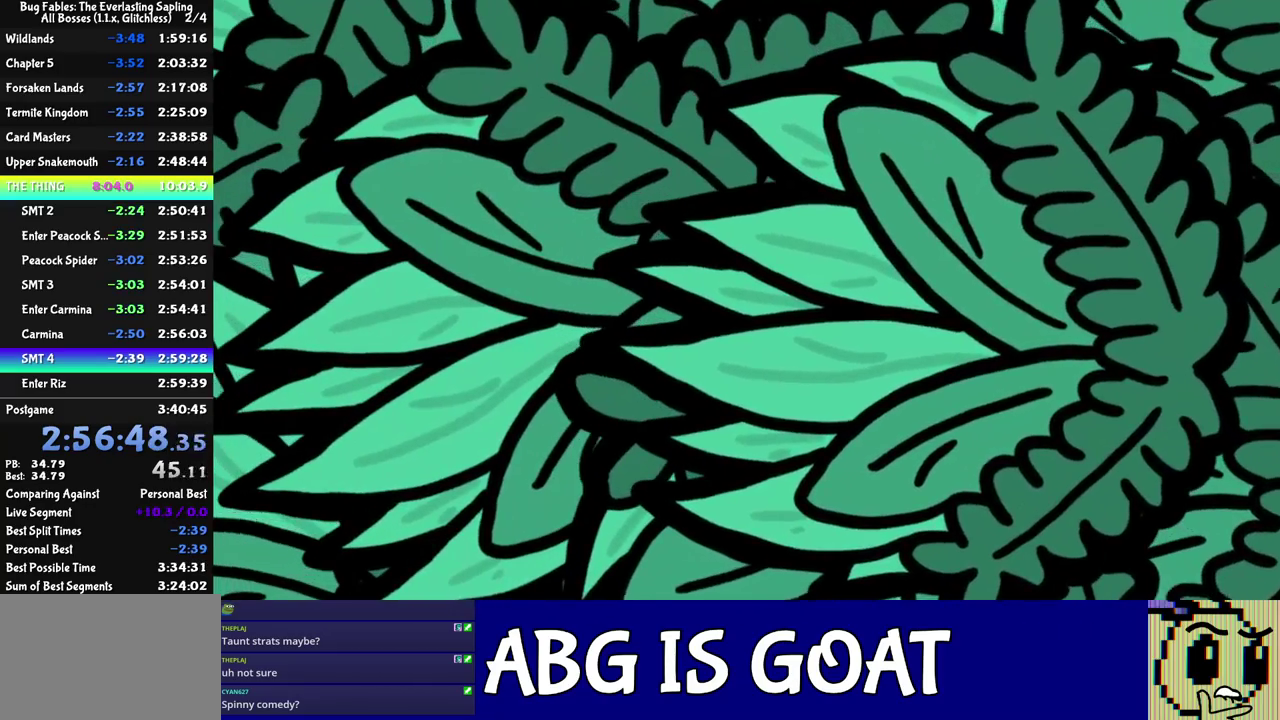
{"buttons": ["C_RIGHT"], "left_stick": "center", "events": []}
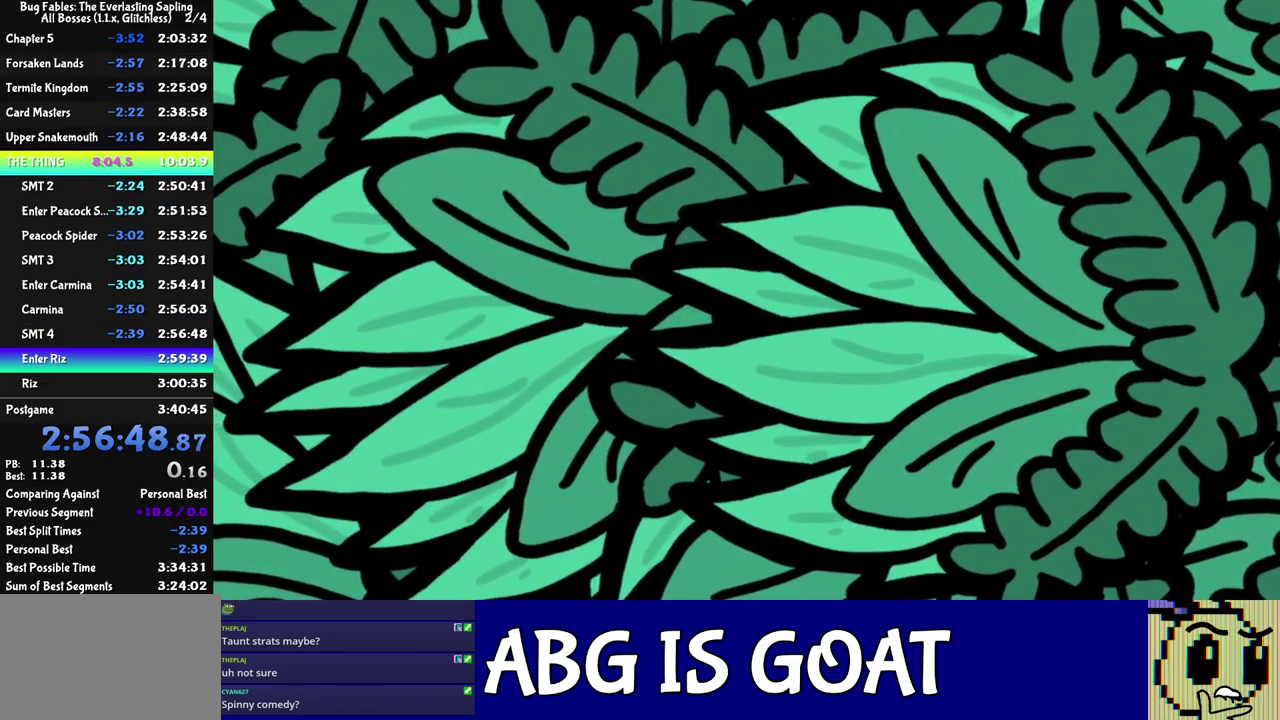
{"buttons": [], "left_stick": "center", "events": [[200, "C_RIGHT", "up"]]}
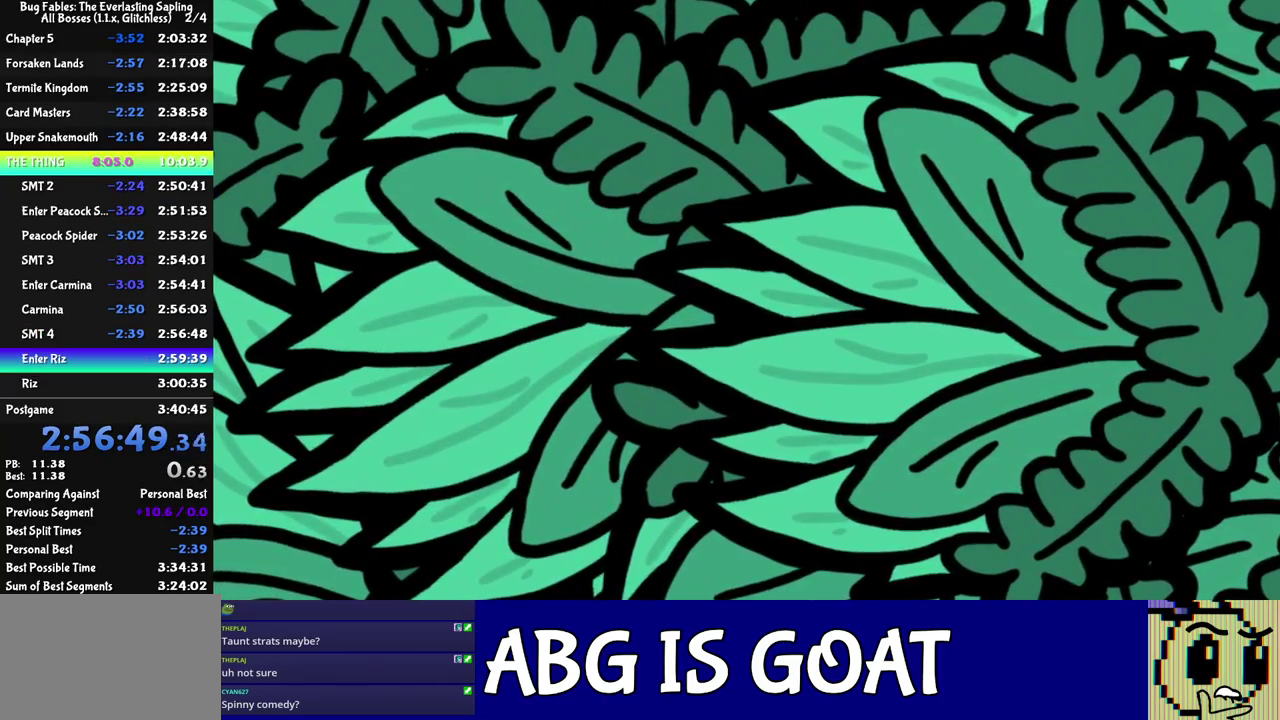
{"buttons": [], "left_stick": "center", "events": []}
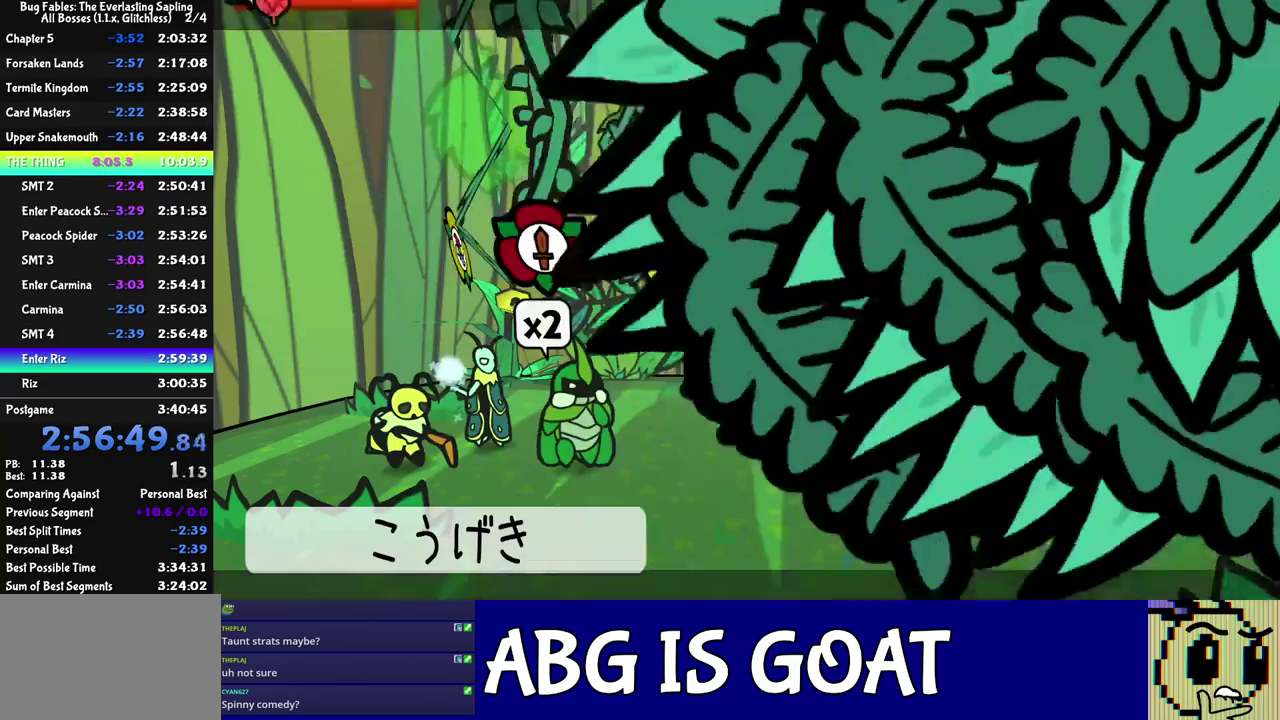
{"buttons": [], "left_stick": "center", "events": [[333, "C_LEFT", "down"], [400, "C_LEFT", "up"]]}
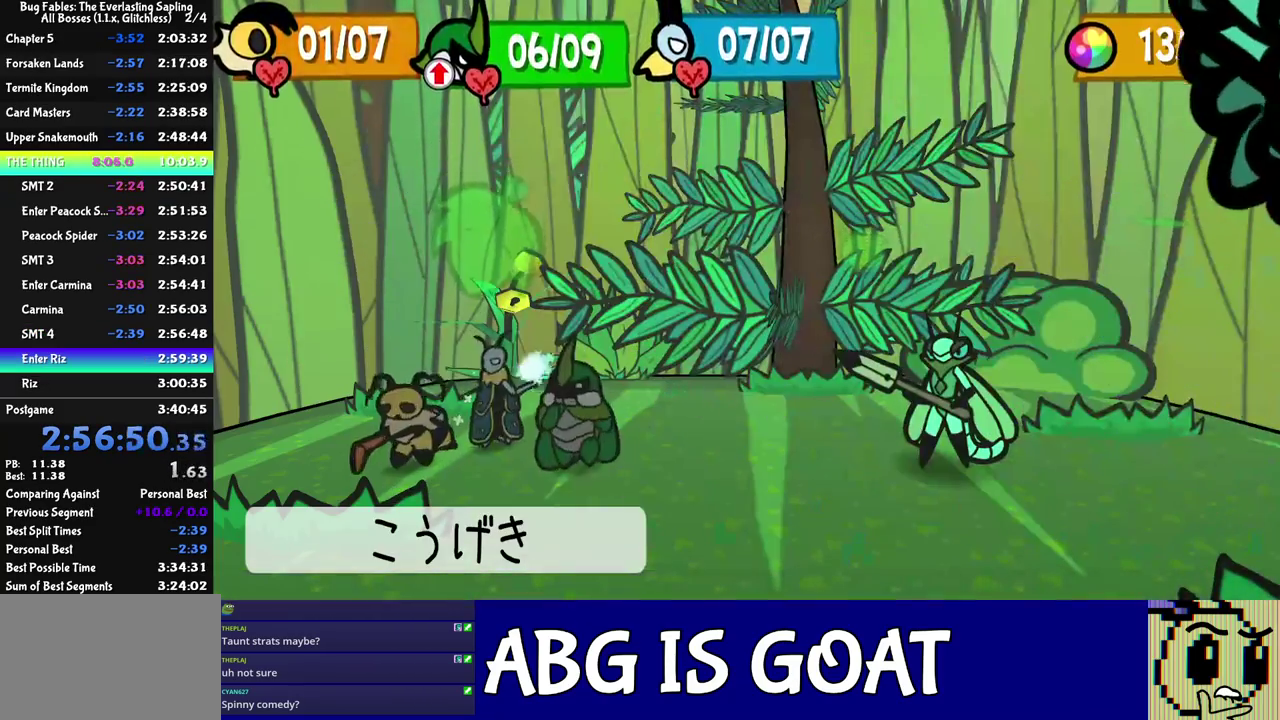
{"buttons": [], "left_stick": "center", "events": []}
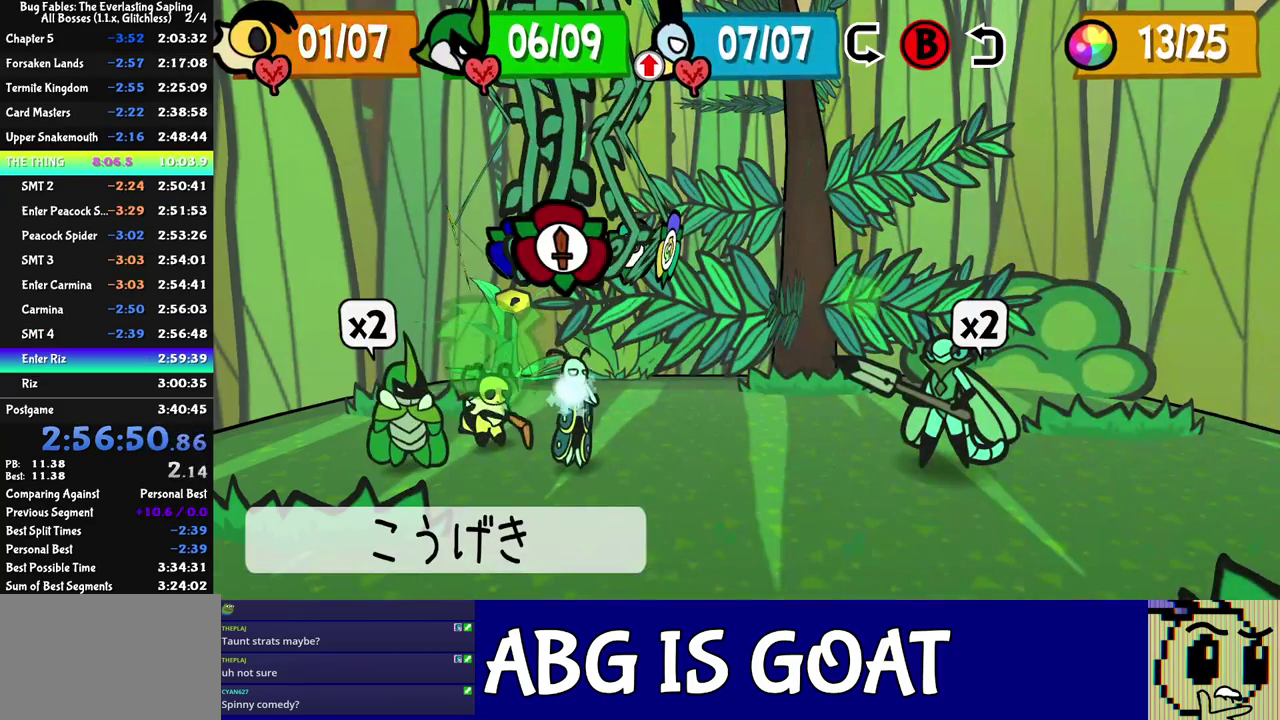
{"buttons": [], "left_stick": "center", "events": [[150, "C_LEFT", "down"], [217, "C_LEFT", "up"]]}
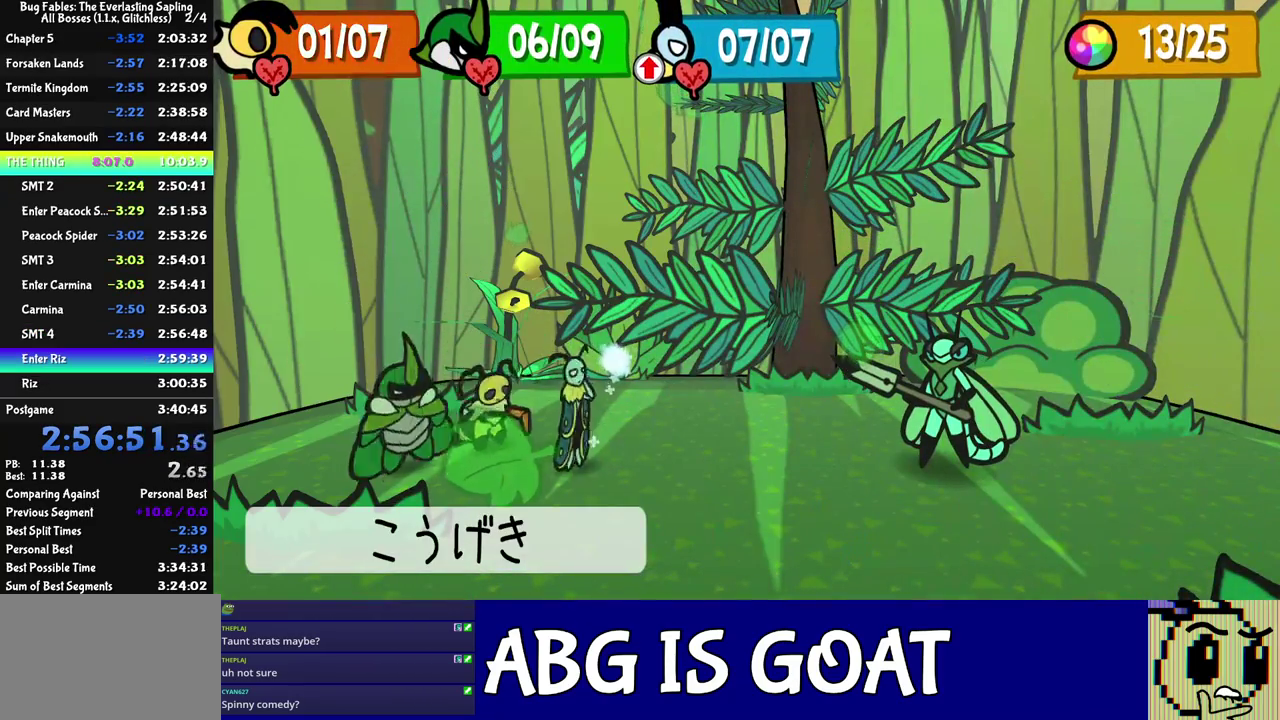
{"buttons": [], "left_stick": "center", "events": [[400, "C_RIGHT", "down"], [467, "C_RIGHT", "up"]]}
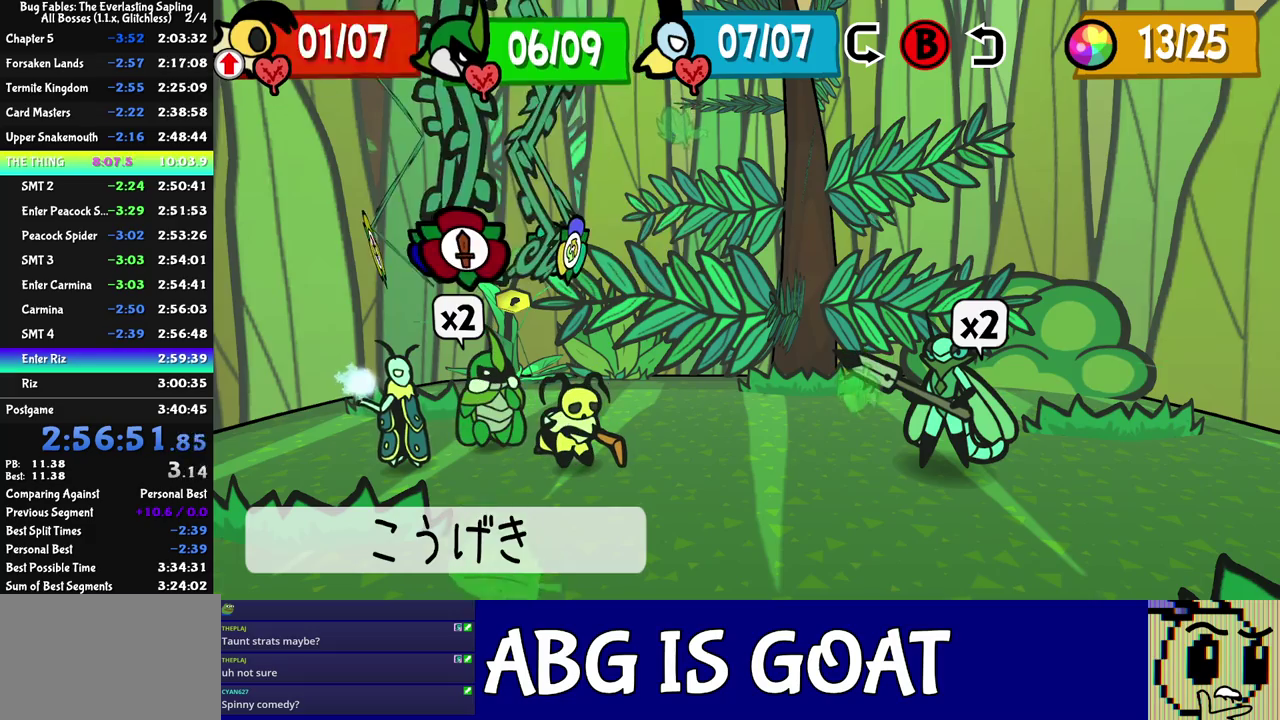
{"buttons": [], "left_stick": "center", "events": [[217, "DPAD_RIGHT", "down"], [300, "DPAD_RIGHT", "up"]]}
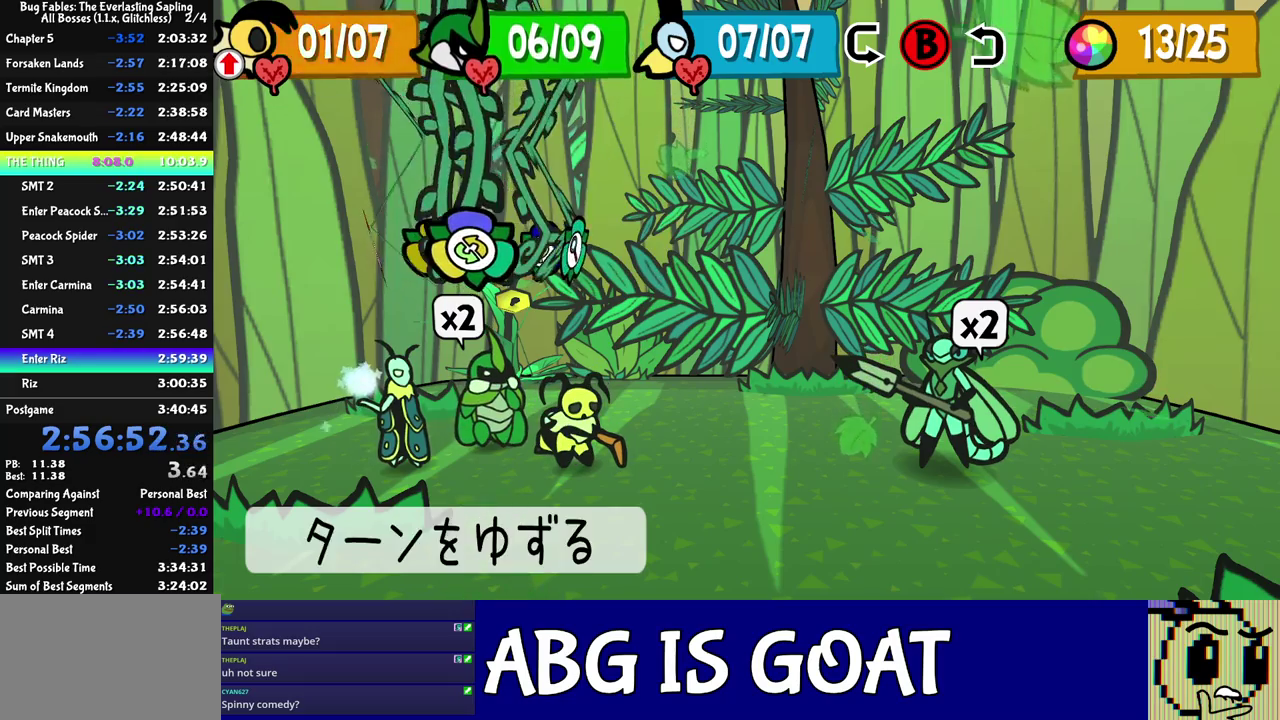
{"buttons": ["C_DOWN"], "left_stick": "center", "events": [[83, "C_DOWN", "down"], [150, "C_DOWN", "up"], [467, "C_DOWN", "down"]]}
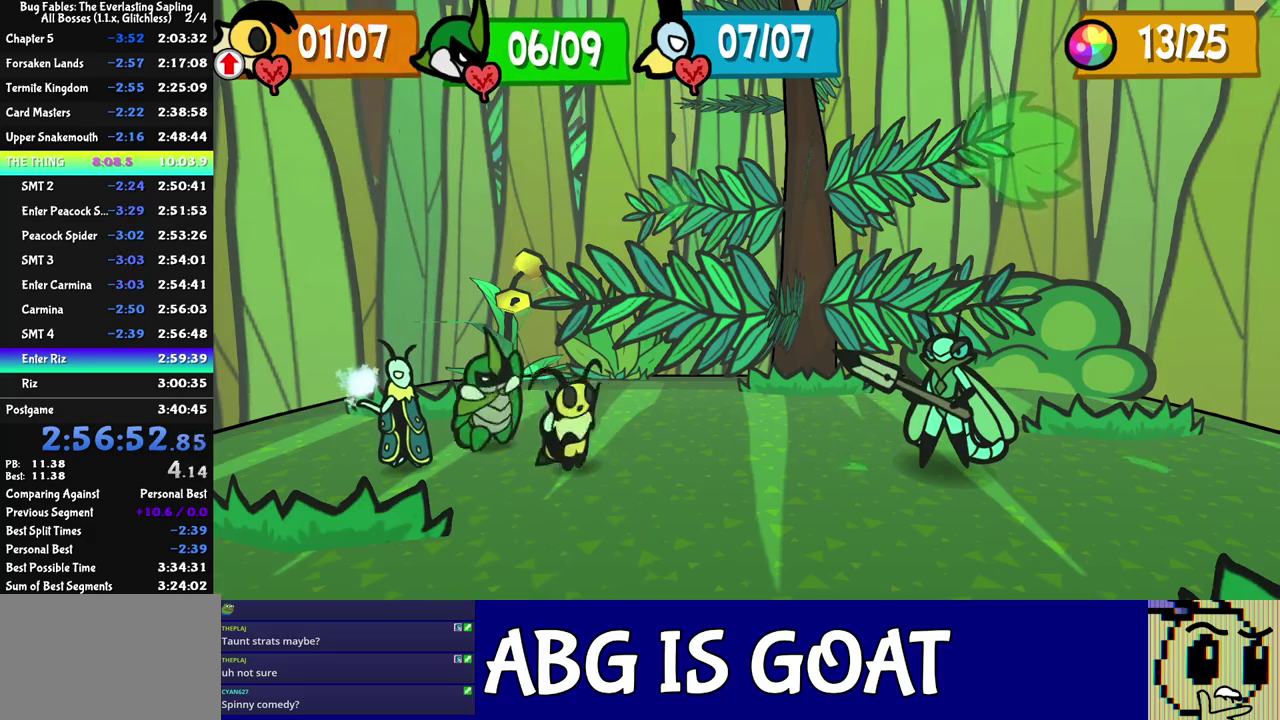
{"buttons": [], "left_stick": "center", "events": [[17, "C_DOWN", "up"]]}
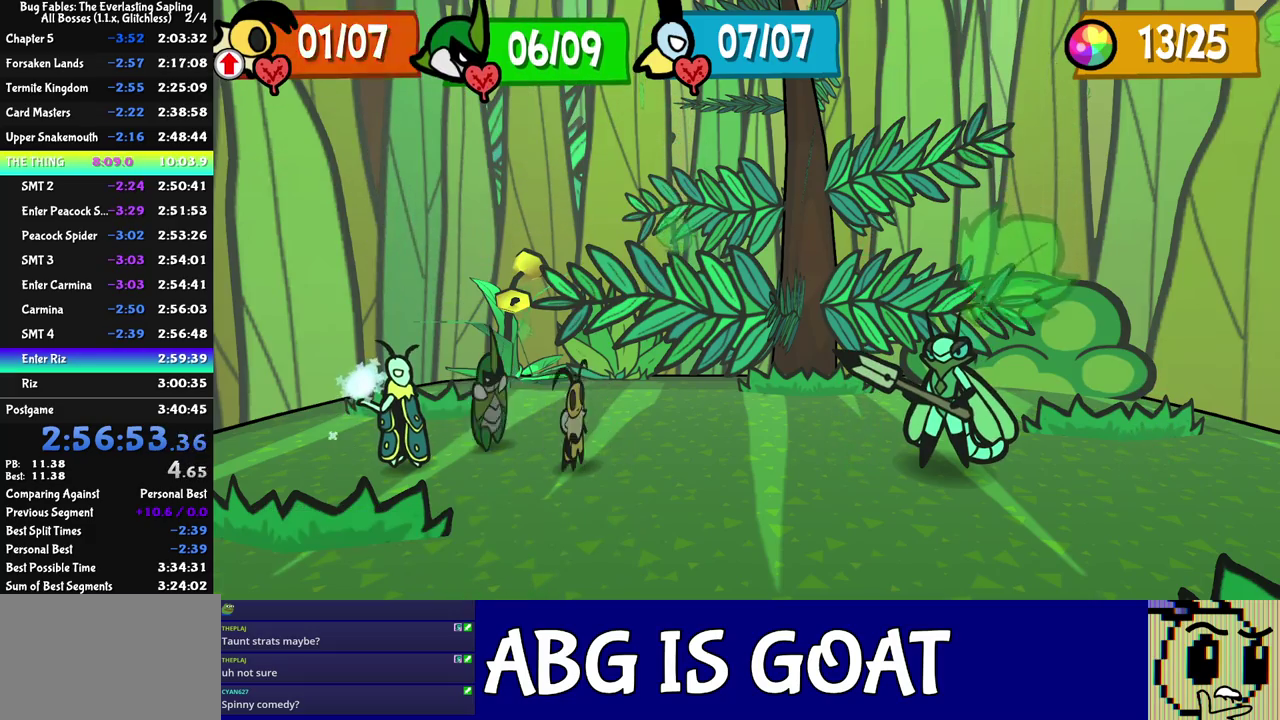
{"buttons": [], "left_stick": "center", "events": [[167, "C_RIGHT", "down"], [233, "C_RIGHT", "up"]]}
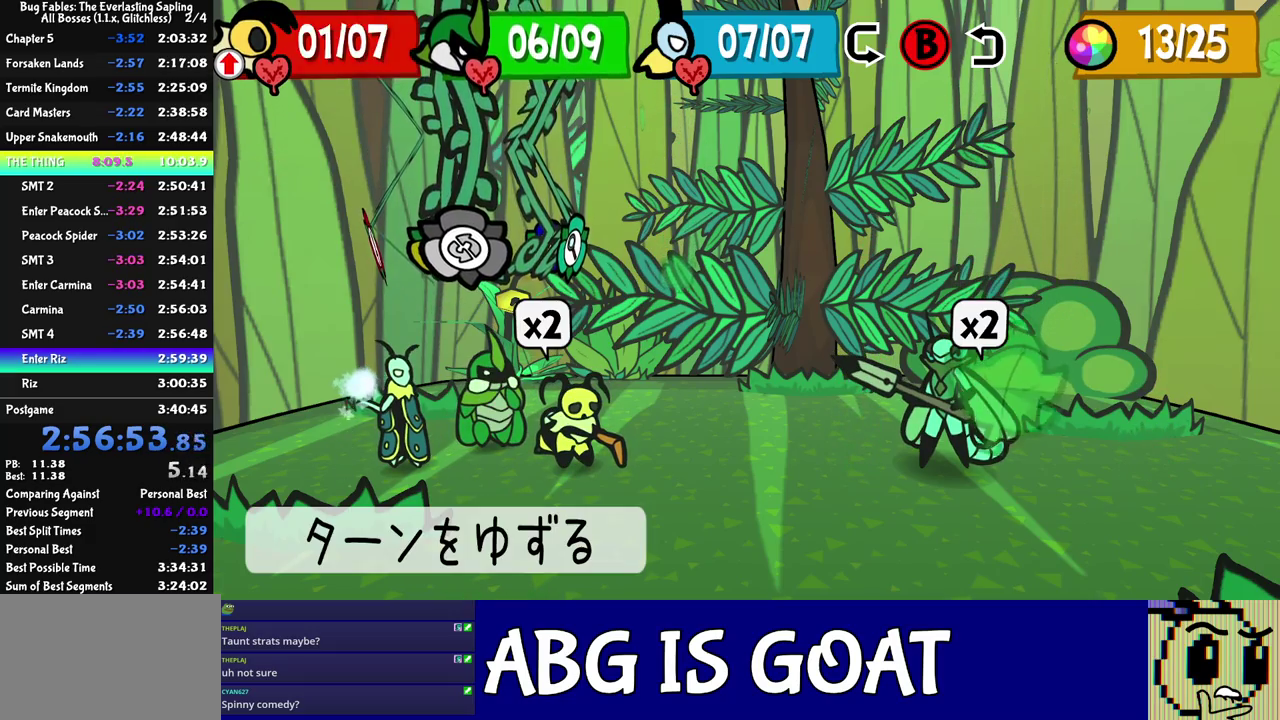
{"buttons": ["C_DOWN"], "left_stick": "center", "events": [[250, "C_RIGHT", "down"], [317, "C_RIGHT", "up"], [467, "C_DOWN", "down"]]}
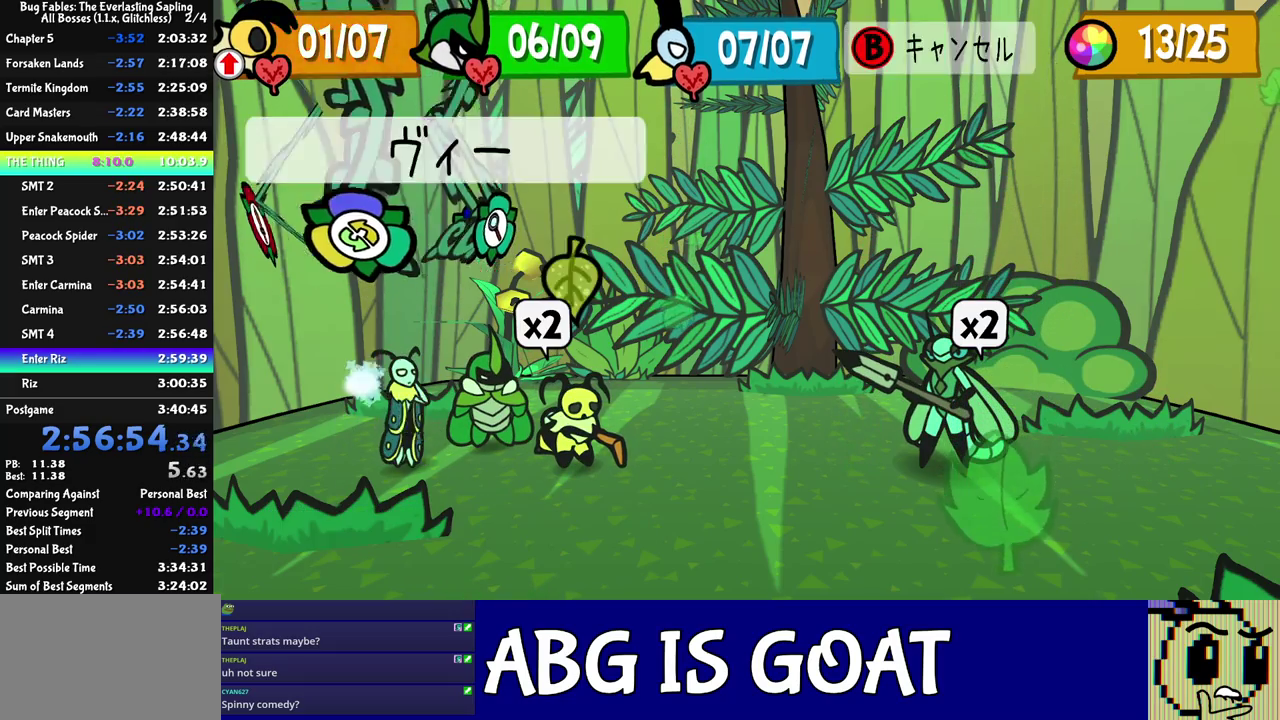
{"buttons": [], "left_stick": "center", "events": [[17, "C_DOWN", "up"], [133, "C_DOWN", "down"], [167, "C_DOWN", "up"]]}
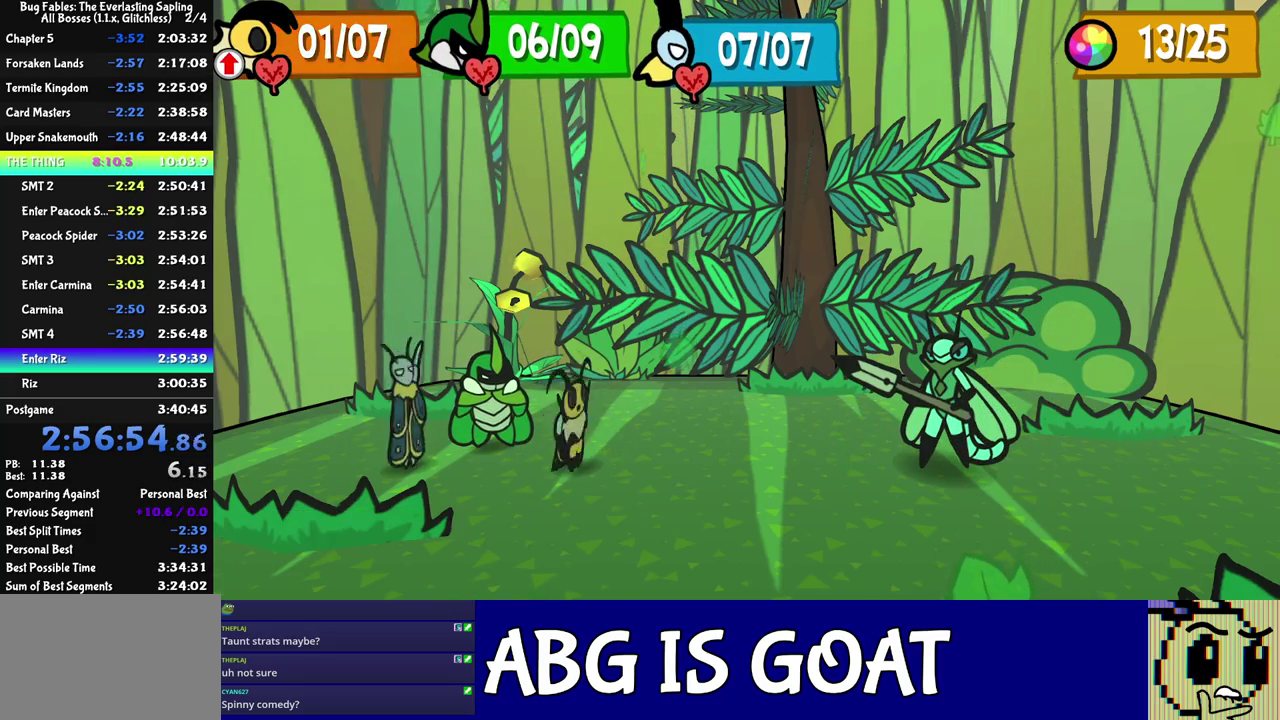
{"buttons": ["DPAD_LEFT"], "left_stick": "center", "events": [[383, "C_RIGHT", "down"], [433, "C_RIGHT", "up"], [483, "DPAD_LEFT", "down"]]}
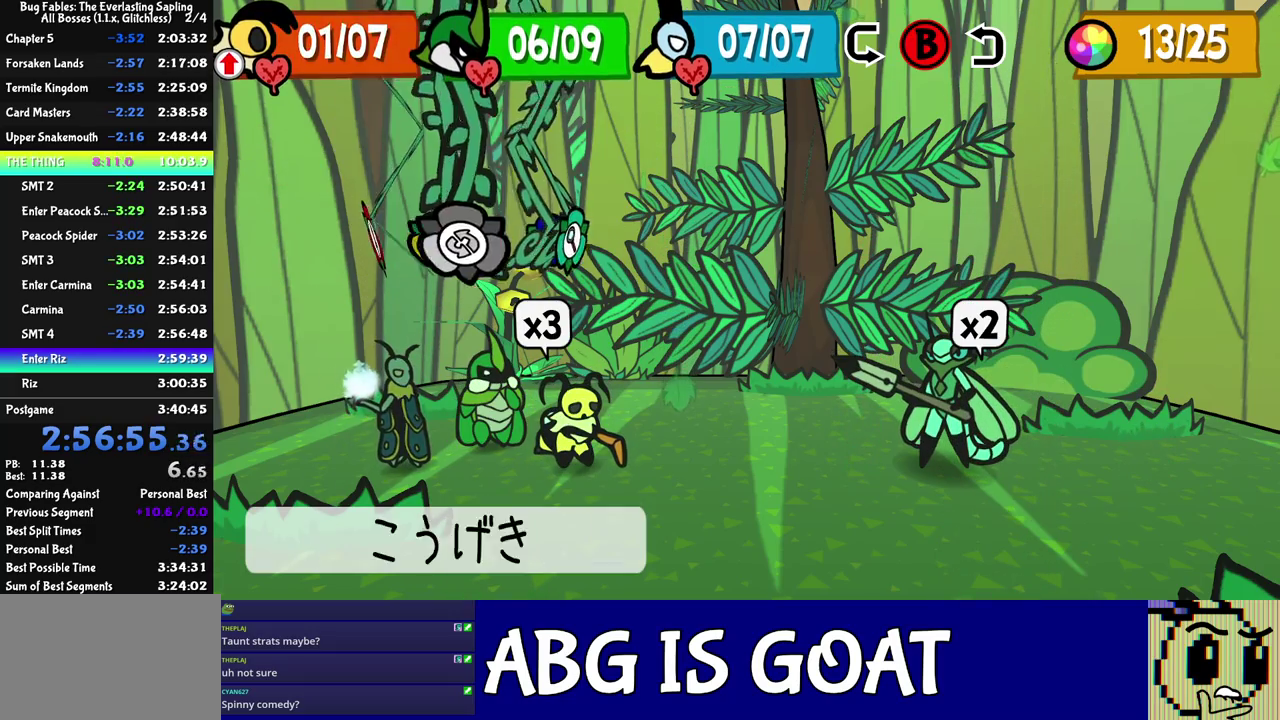
{"buttons": [], "left_stick": "center", "events": [[50, "DPAD_LEFT", "up"], [117, "DPAD_LEFT", "down"], [183, "DPAD_LEFT", "up"]]}
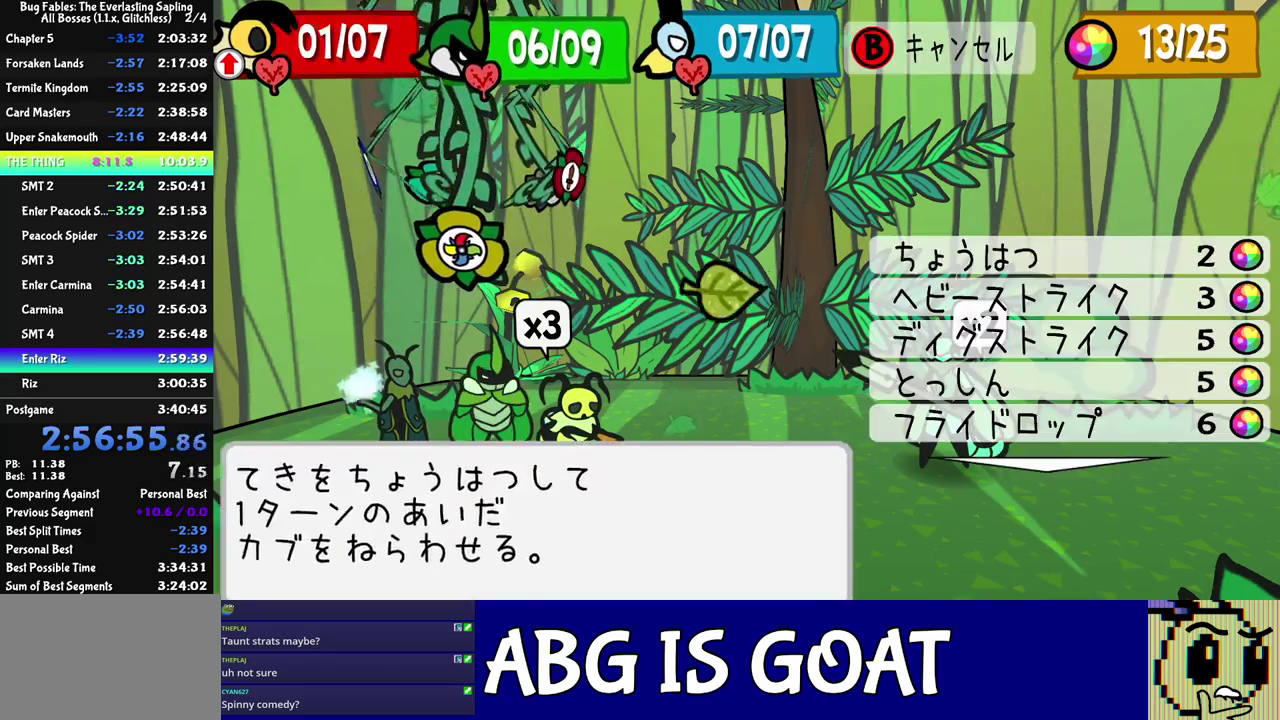
{"buttons": [], "left_stick": "center", "events": [[283, "DPAD_DOWN", "down"], [367, "DPAD_DOWN", "up"]]}
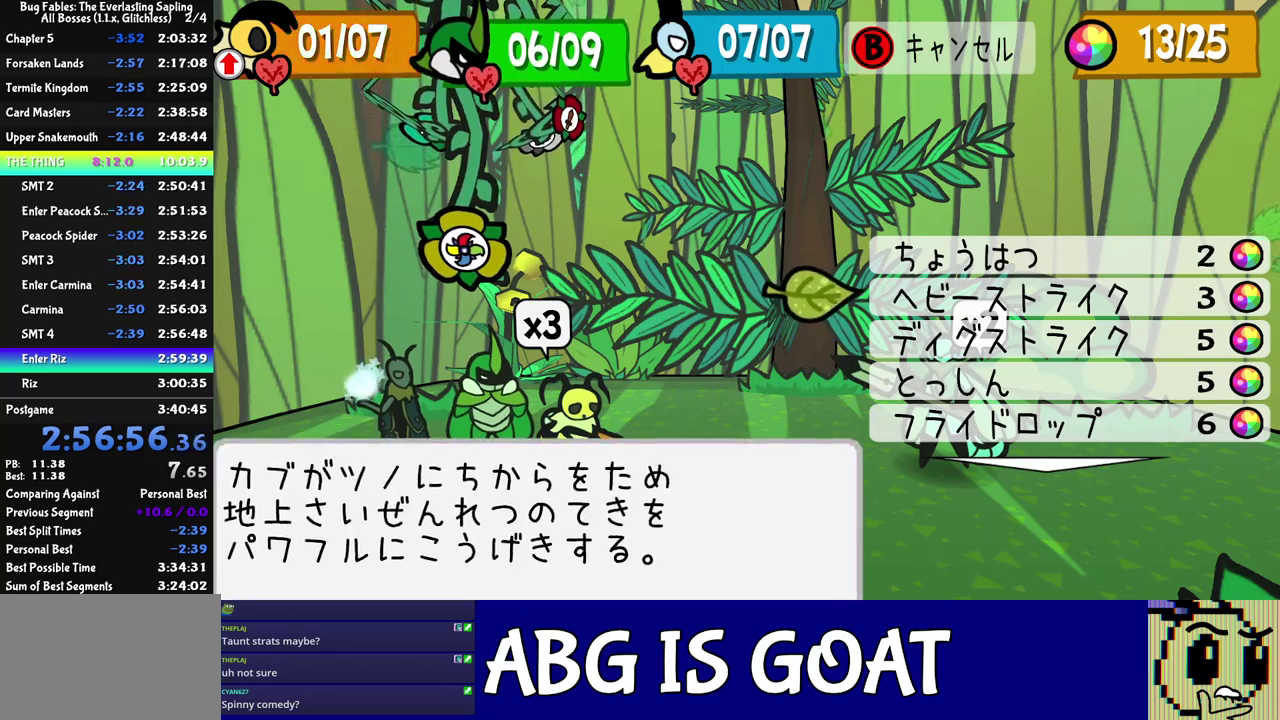
{"buttons": [], "left_stick": "center", "events": [[67, "C_RIGHT", "down"], [133, "C_RIGHT", "up"], [267, "DPAD_LEFT", "down"], [383, "DPAD_LEFT", "up"]]}
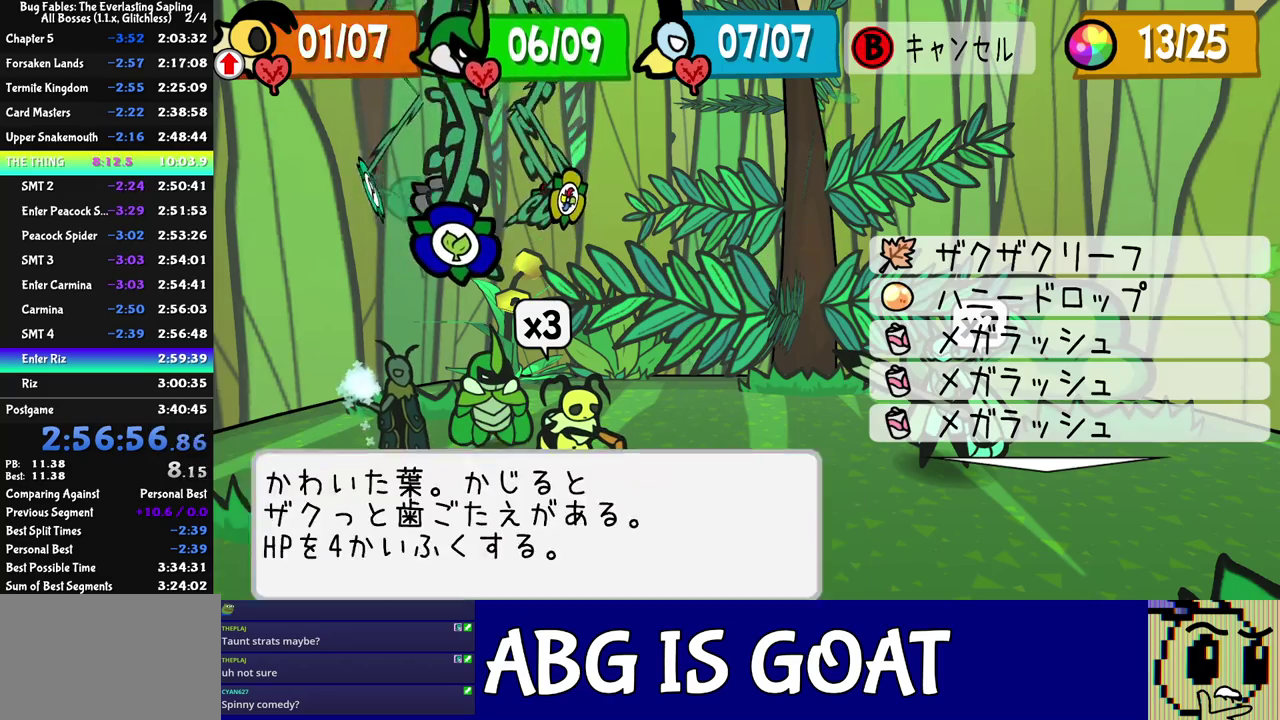
{"buttons": ["DPAD_DOWN"], "left_stick": "center", "events": [[283, "DPAD_DOWN", "down"], [367, "DPAD_DOWN", "up"], [450, "DPAD_DOWN", "down"]]}
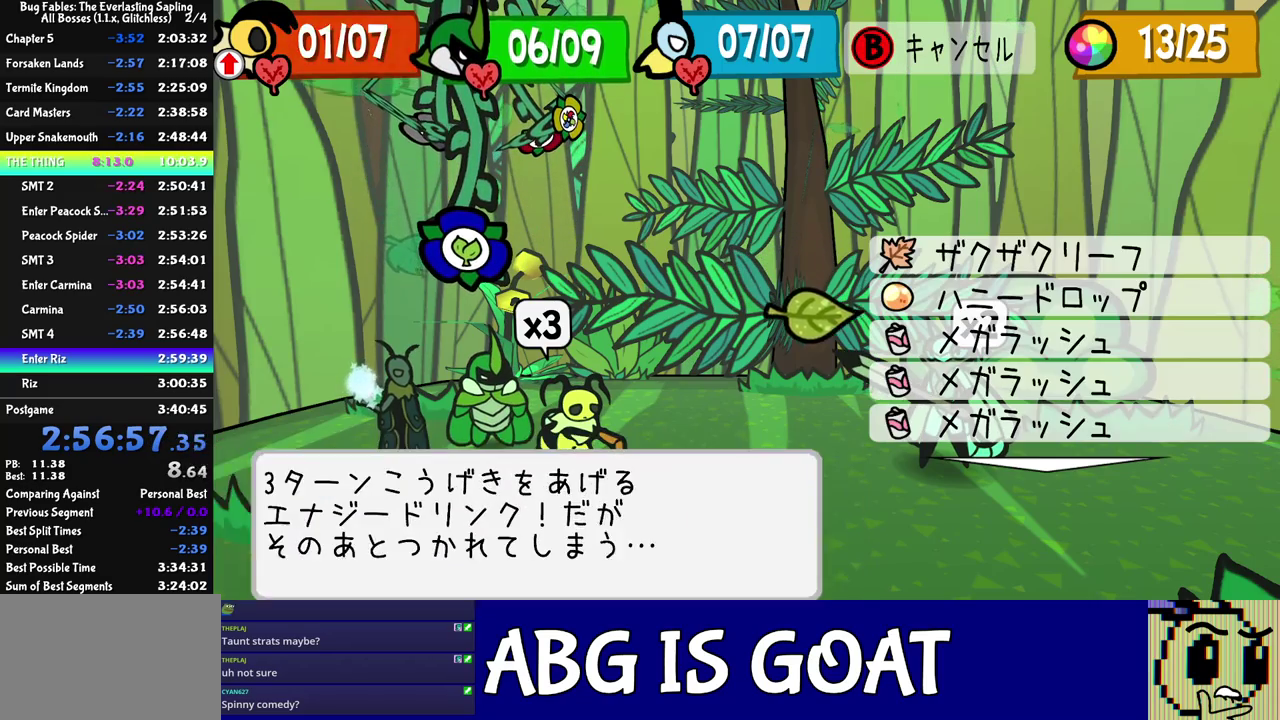
{"buttons": [], "left_stick": "center", "events": [[17, "DPAD_DOWN", "up"]]}